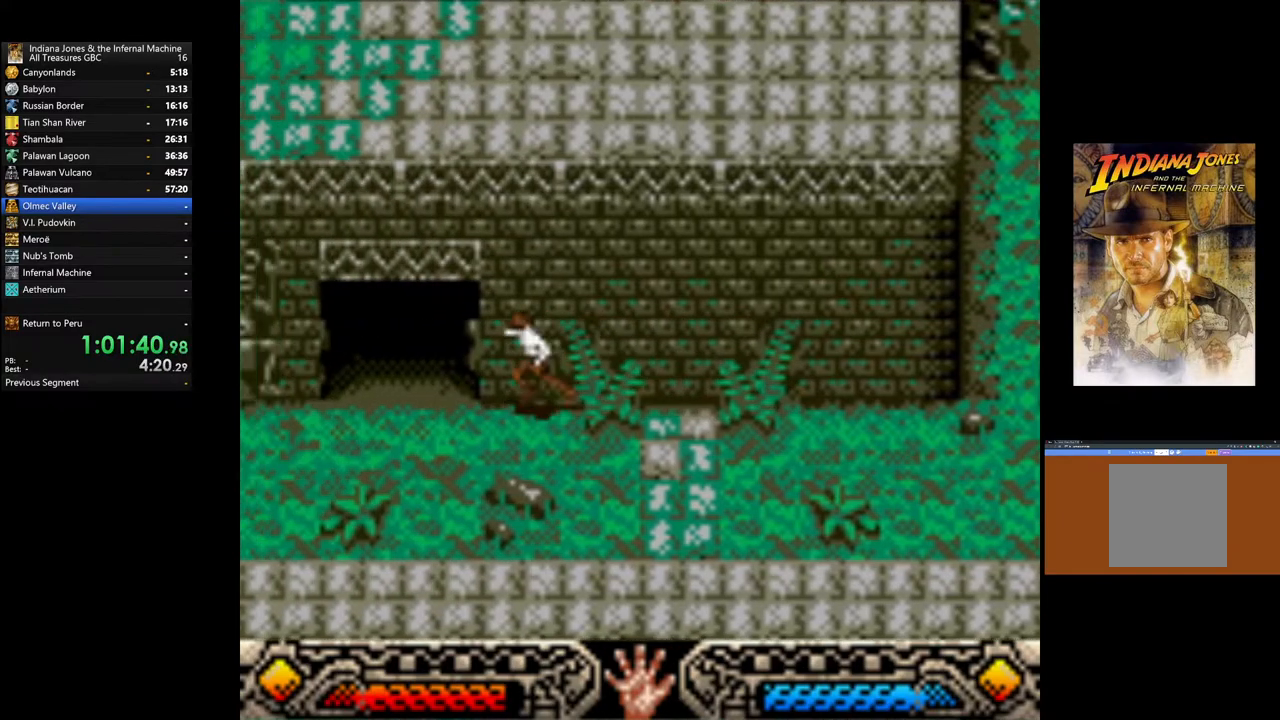
Gameplay with a controller (Xbox layout); each line is a JSON object with the inputs held at the frame after it. "events" lists button and stick changes between this image and that frame as [ms after this image, input, new state], when the widget could be followed in between.
{"buttons": [], "left_stick": "up-left", "right_stick": "center", "events": []}
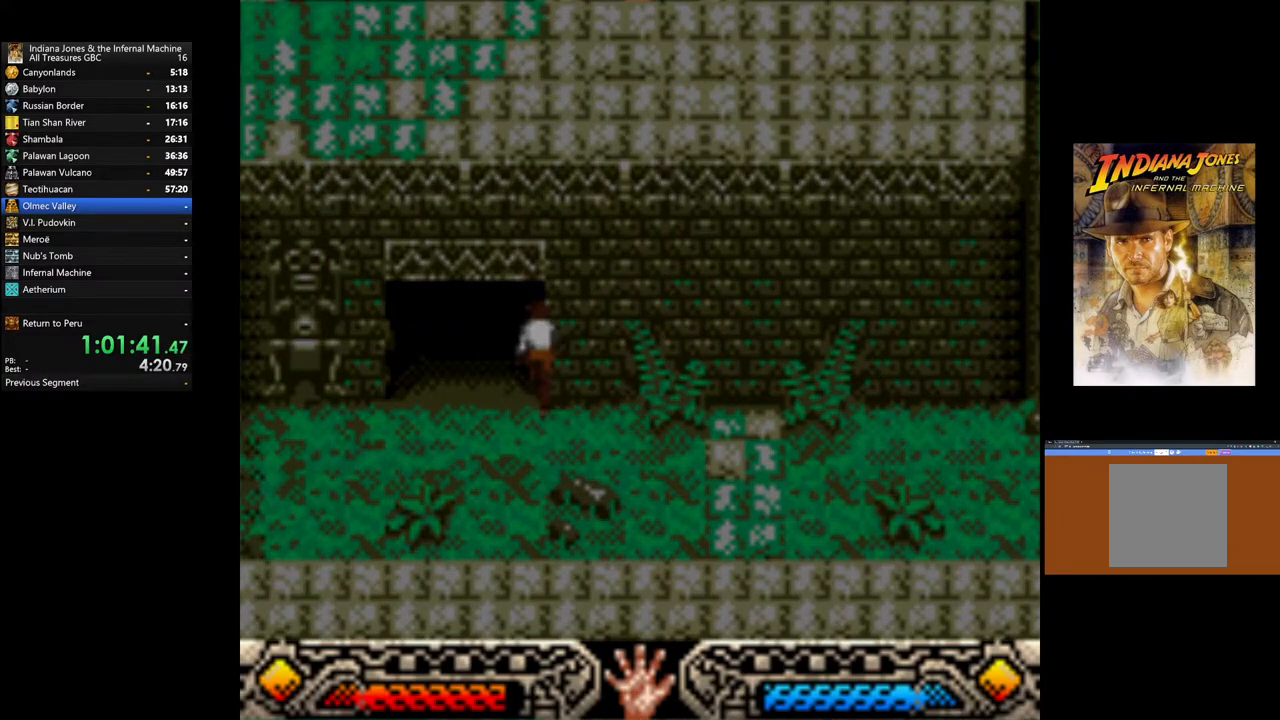
{"buttons": [], "left_stick": "up-left", "right_stick": "center", "events": []}
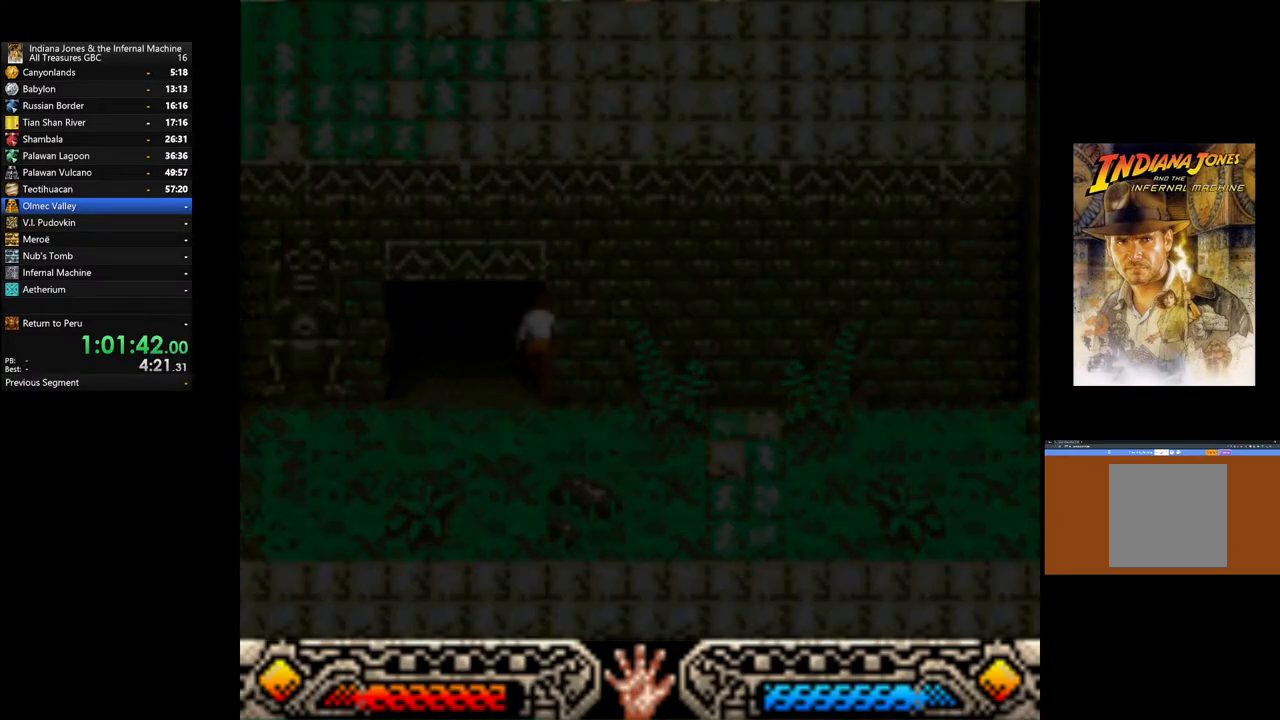
{"buttons": [], "left_stick": "up-left", "right_stick": "center", "events": []}
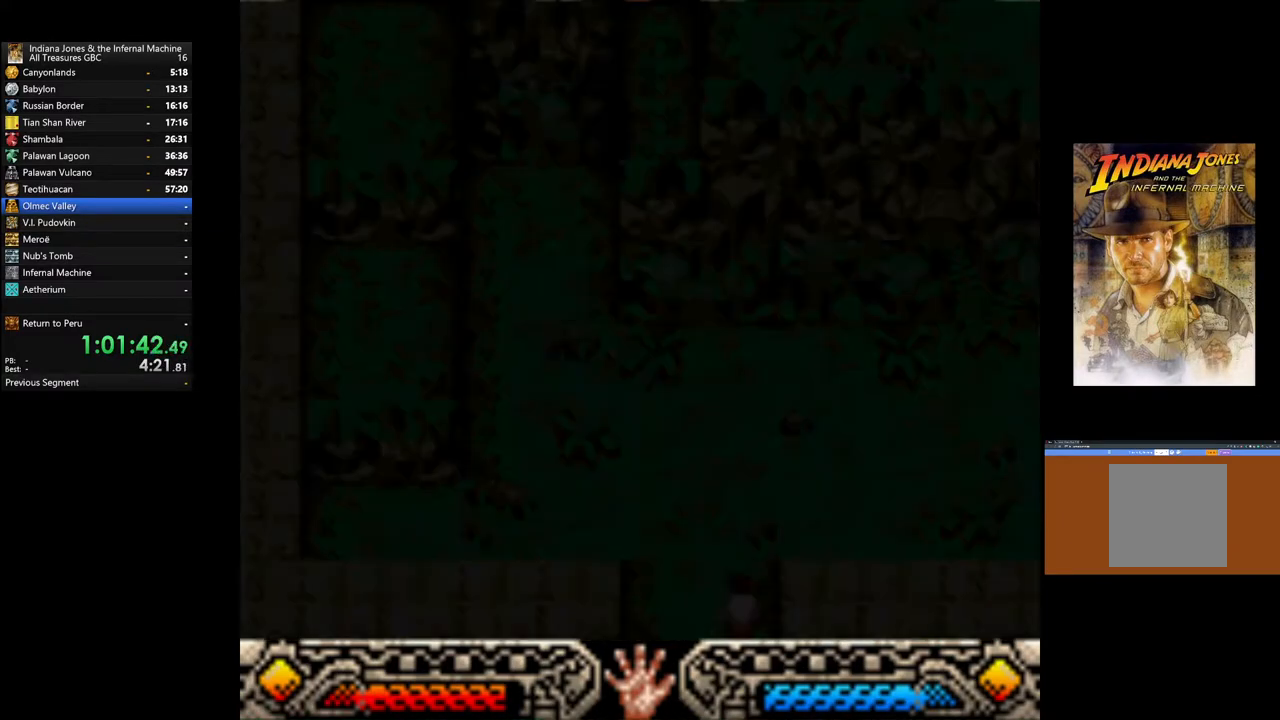
{"buttons": [], "left_stick": "up-left", "right_stick": "center", "events": []}
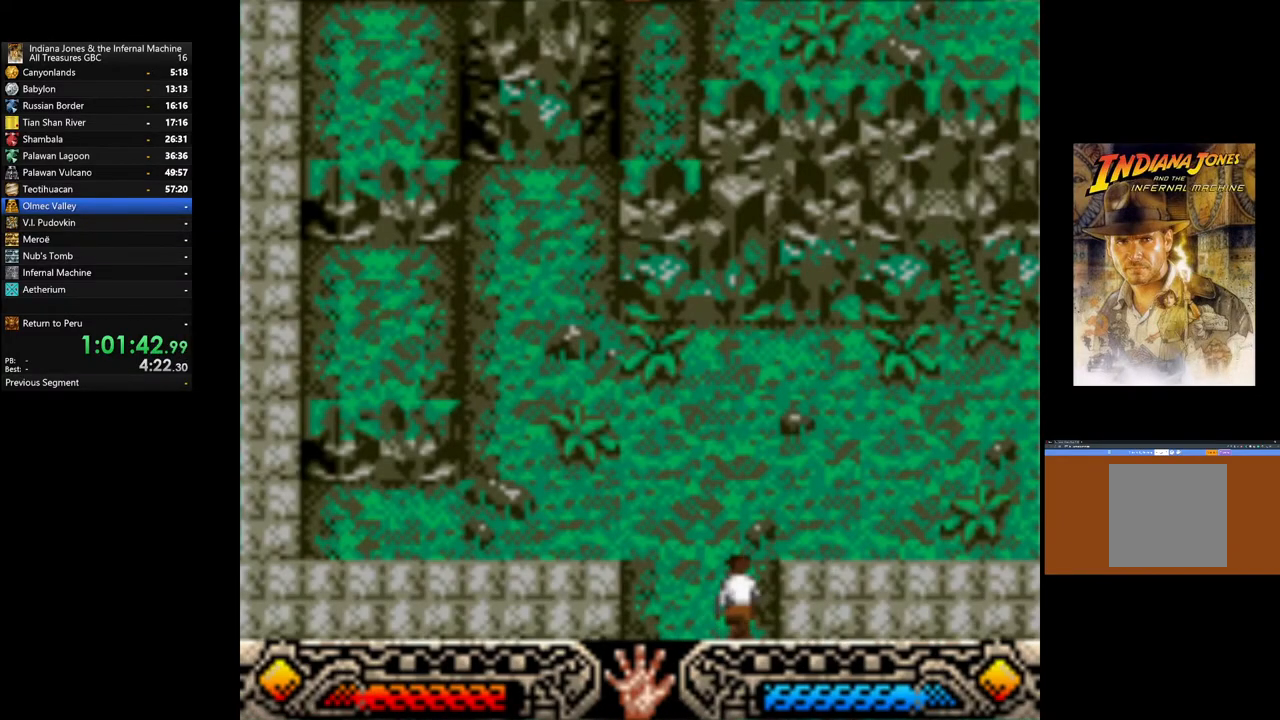
{"buttons": [], "left_stick": "up-left", "right_stick": "center", "events": []}
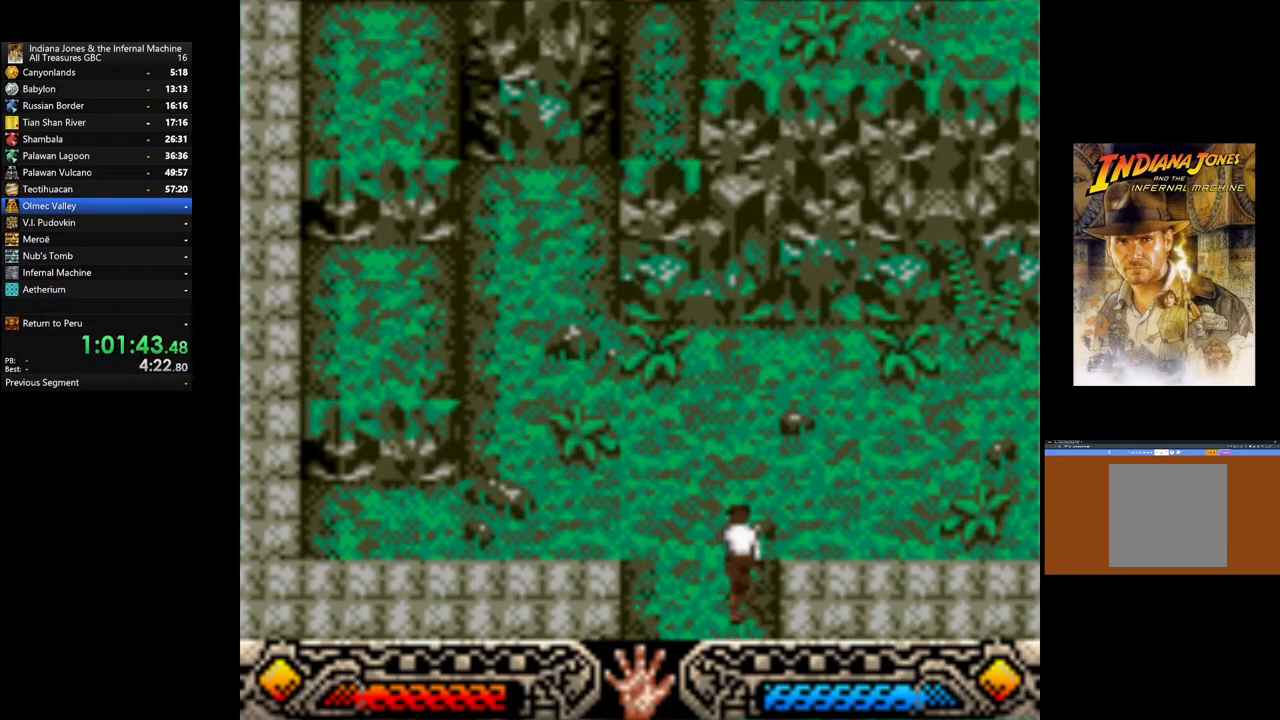
{"buttons": [], "left_stick": "up-left", "right_stick": "center", "events": []}
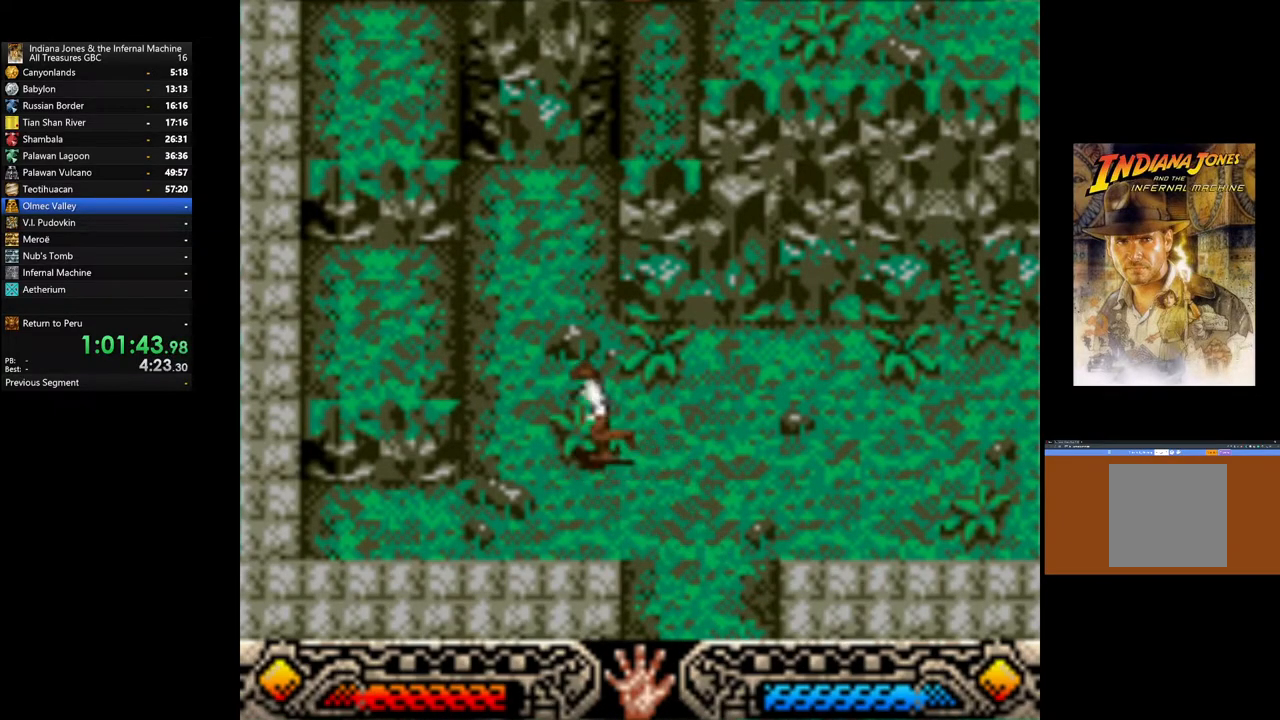
{"buttons": [], "left_stick": "up-left", "right_stick": "center", "events": [[217, "B", "down"], [383, "B", "up"]]}
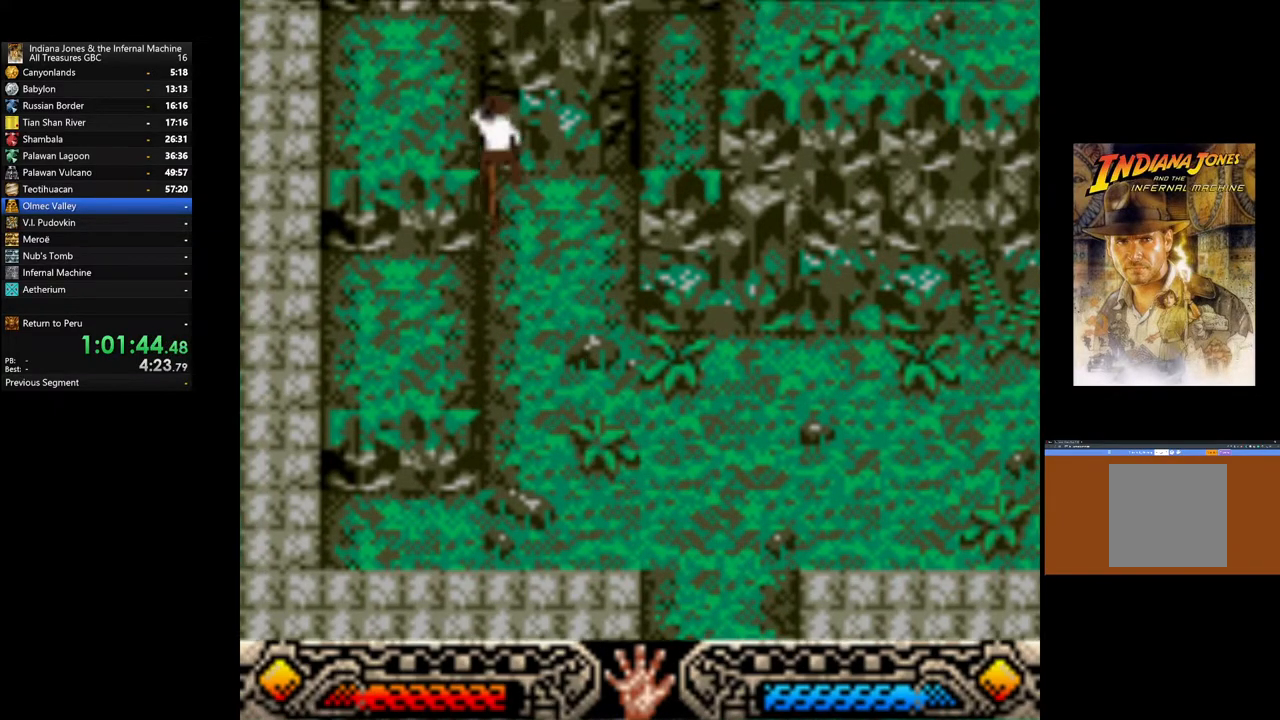
{"buttons": [], "left_stick": "down-left", "right_stick": "center", "events": [[50, "B", "down"], [167, "B", "up"], [500, "left_stick", "down-left"]]}
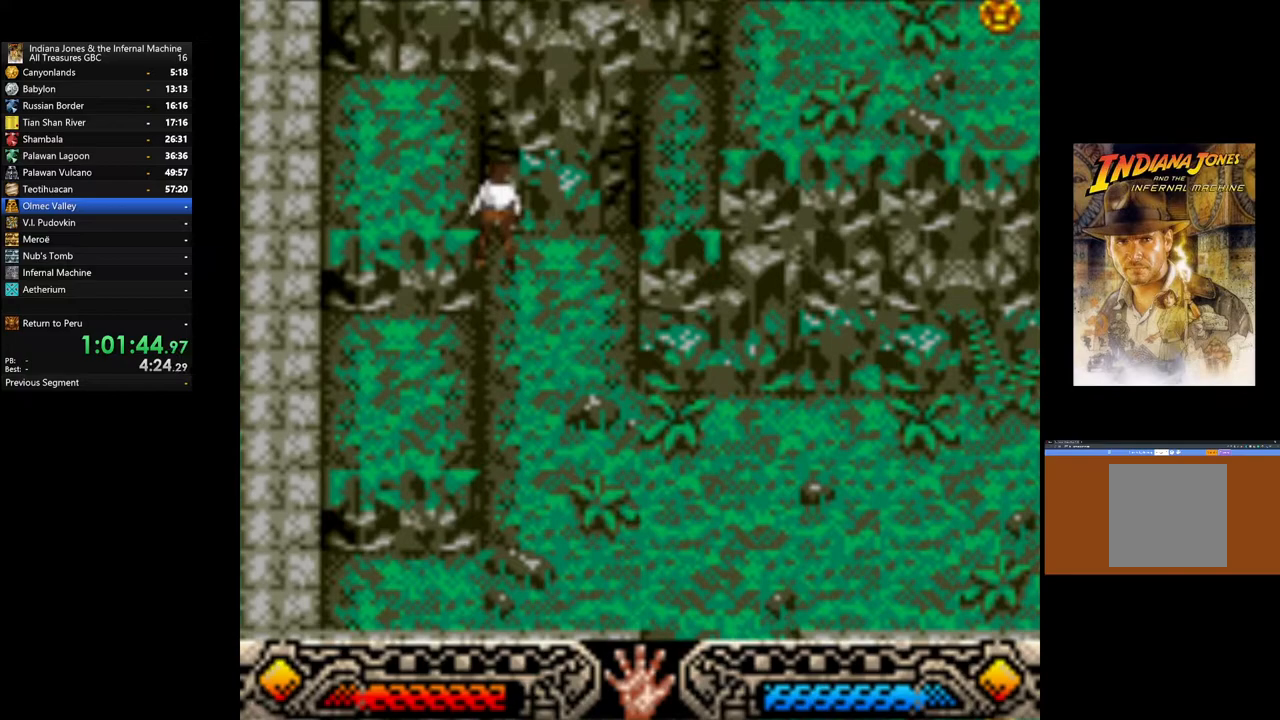
{"buttons": [], "left_stick": "down-left", "right_stick": "center", "events": [[67, "left_stick", "down"], [333, "left_stick", "down-left"], [350, "B", "down"], [483, "B", "up"]]}
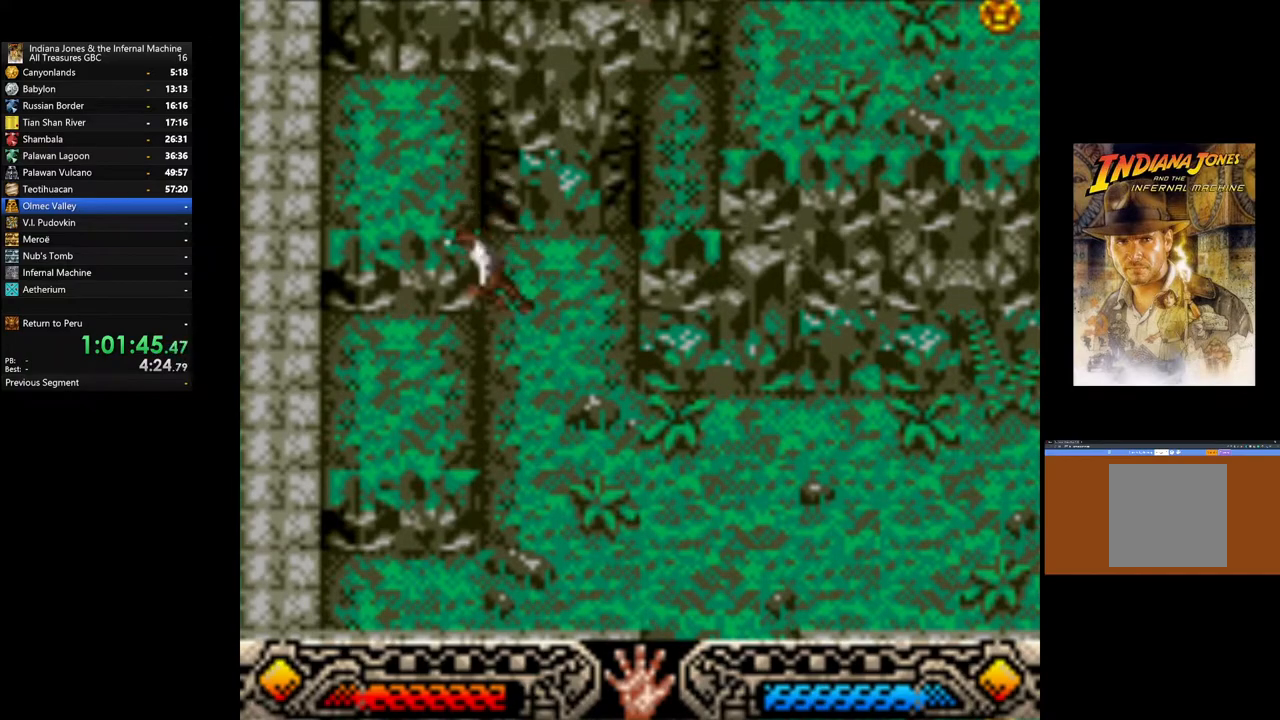
{"buttons": [], "left_stick": "down-left", "right_stick": "center", "events": [[67, "B", "down"], [200, "B", "up"]]}
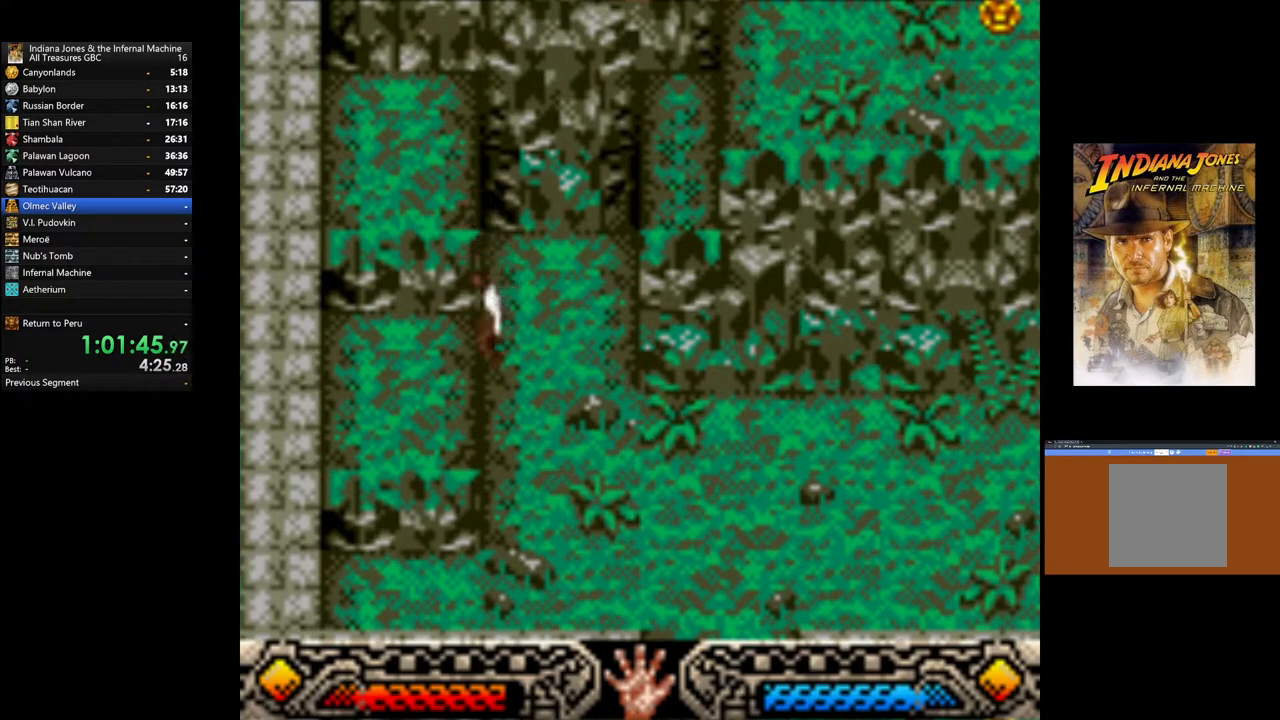
{"buttons": [], "left_stick": "left", "right_stick": "center", "events": [[333, "B", "down"], [483, "B", "up"], [483, "left_stick", "left"]]}
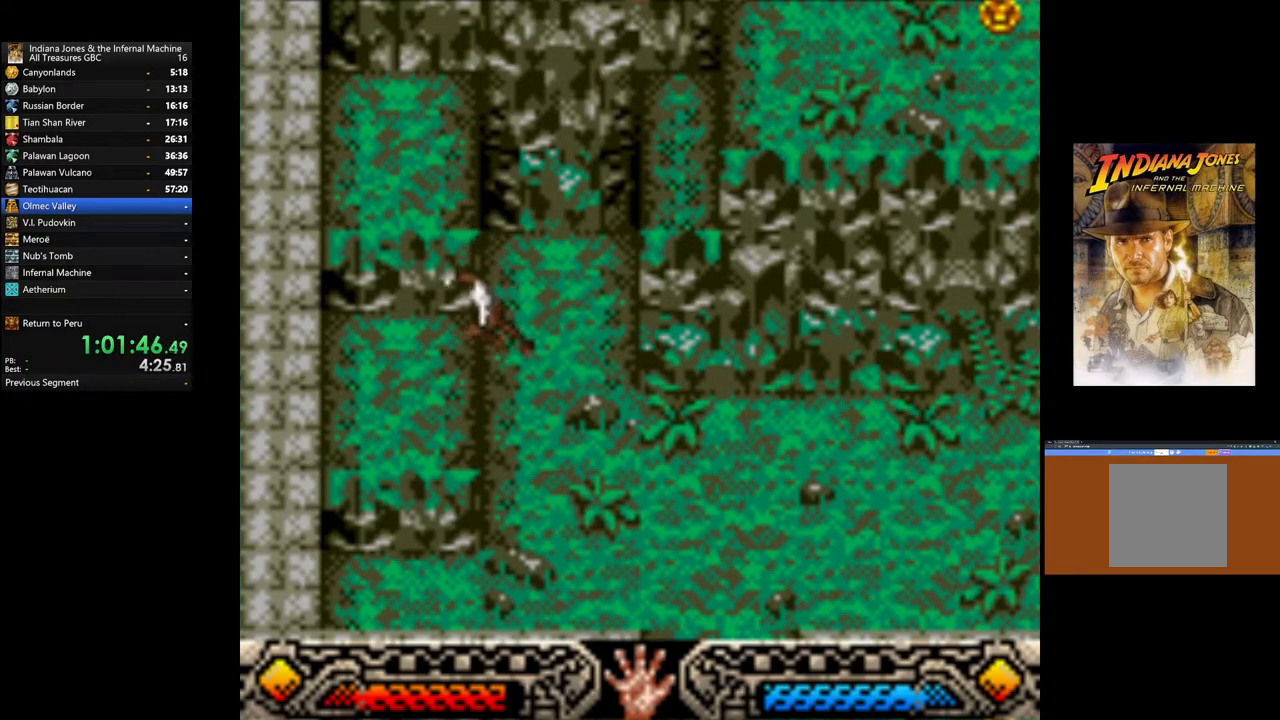
{"buttons": ["B"], "left_stick": "left", "right_stick": "center", "events": [[50, "B", "down"], [183, "B", "up"], [283, "B", "down"], [400, "B", "up"], [467, "B", "down"]]}
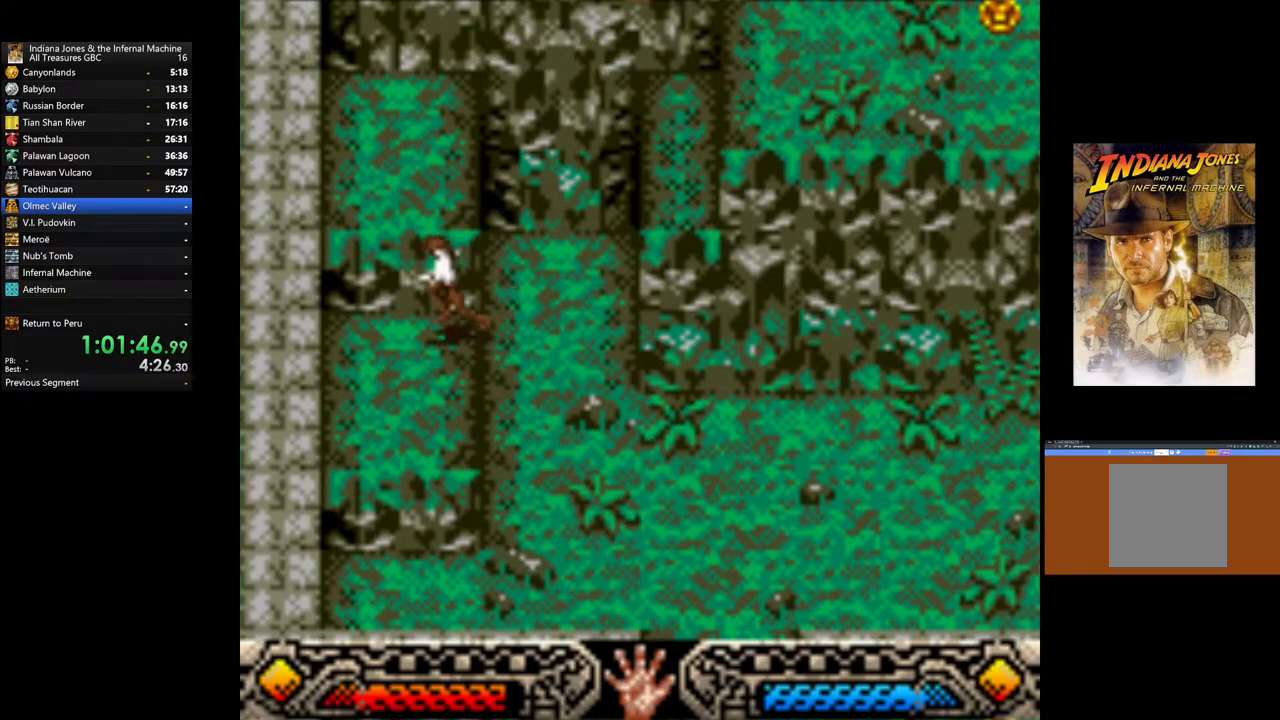
{"buttons": [], "left_stick": "up", "right_stick": "center", "events": [[17, "left_stick", "up-left"], [117, "B", "up"], [217, "left_stick", "up"], [300, "B", "down"], [433, "B", "up"]]}
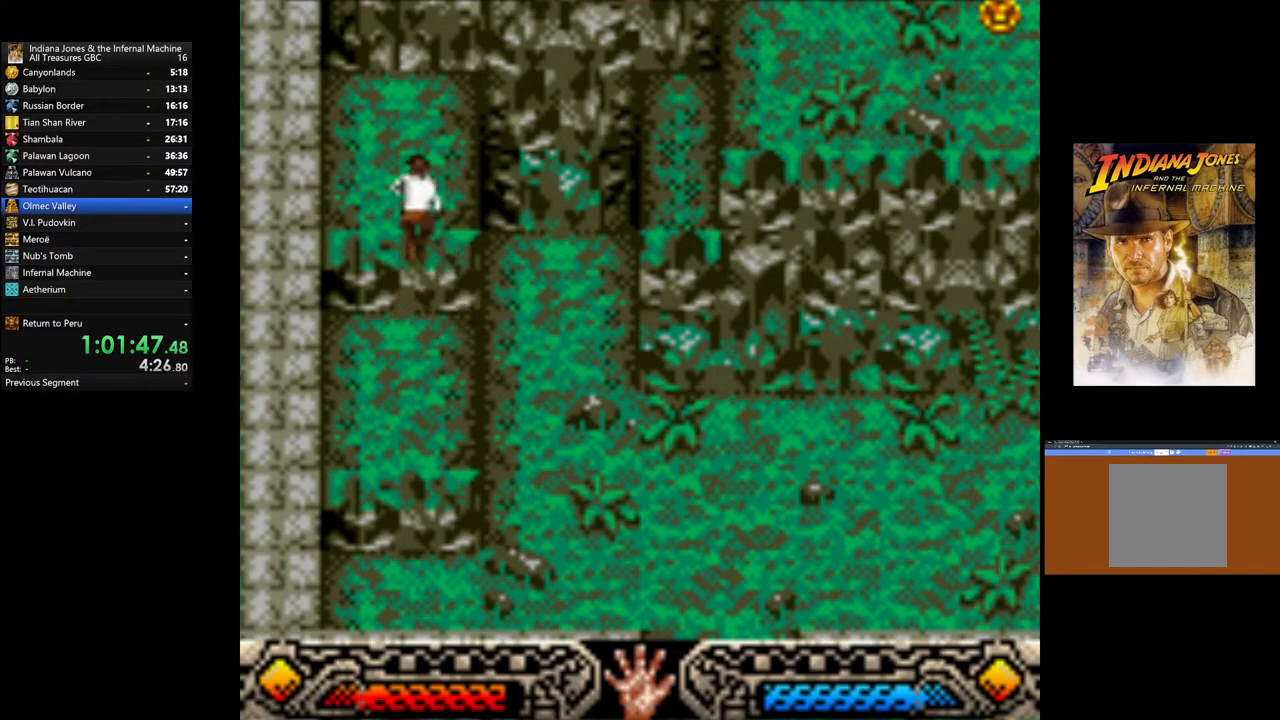
{"buttons": [], "left_stick": "up-right", "right_stick": "center", "events": [[500, "left_stick", "up-right"]]}
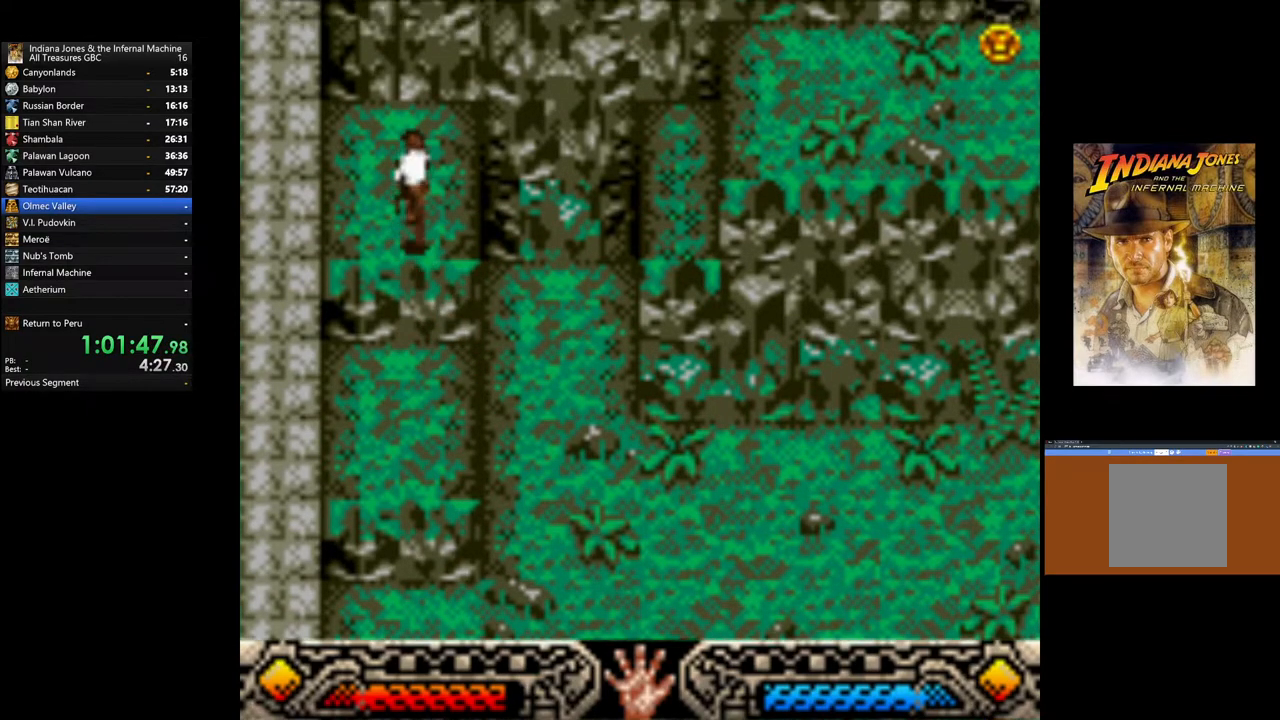
{"buttons": ["B"], "left_stick": "right", "right_stick": "center", "events": [[167, "left_stick", "right"], [267, "B", "down"]]}
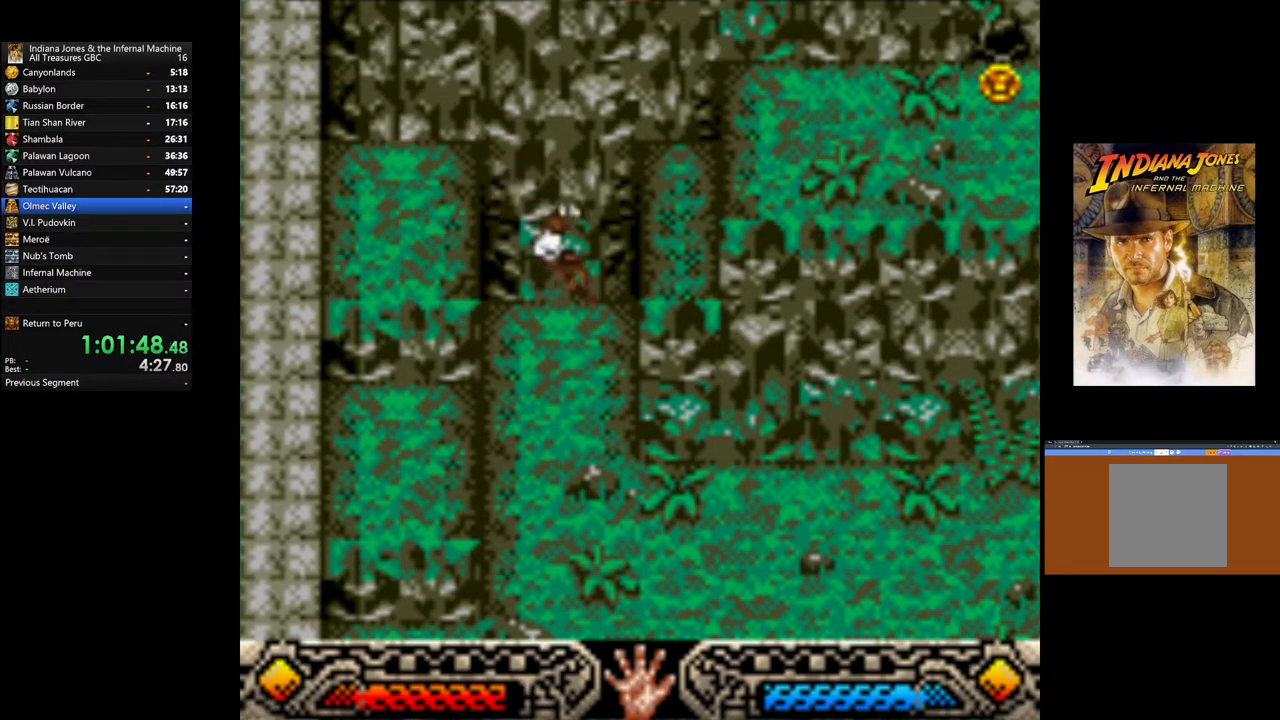
{"buttons": [], "left_stick": "down", "right_stick": "center", "events": [[200, "B", "up"], [250, "left_stick", "down"]]}
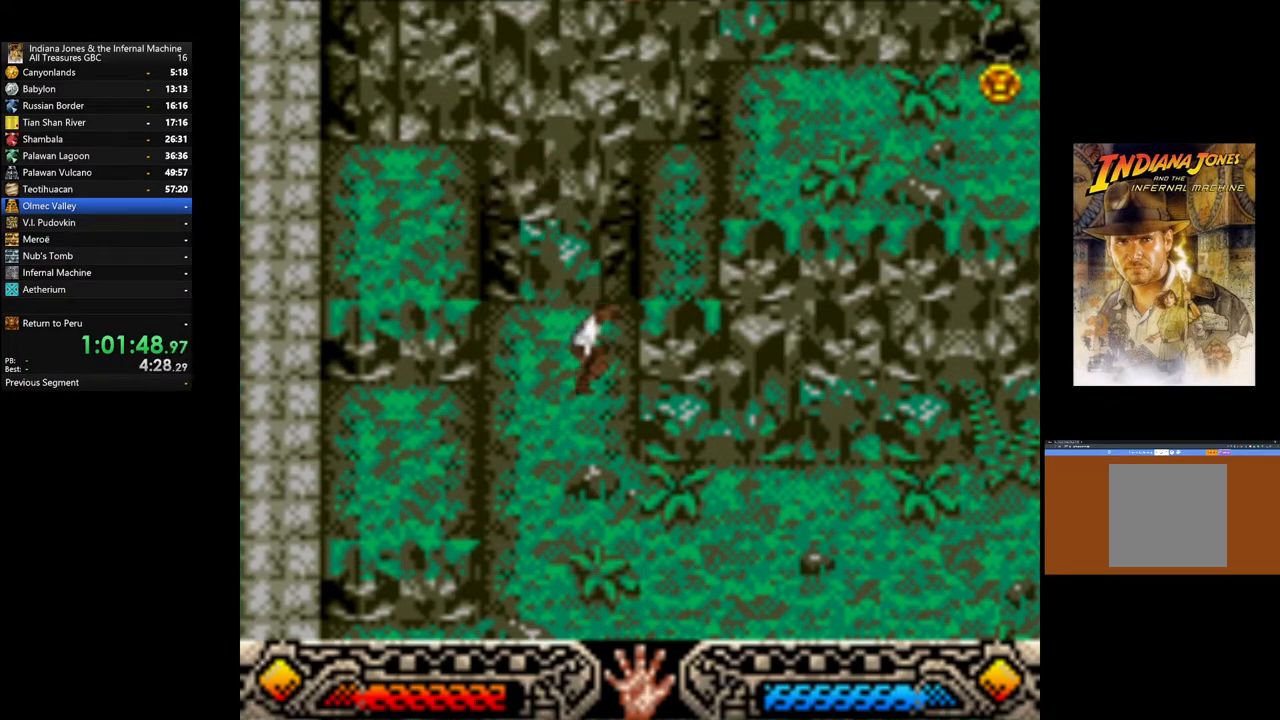
{"buttons": ["B"], "left_stick": "down-left", "right_stick": "center", "events": [[33, "left_stick", "down-left"], [333, "B", "down"]]}
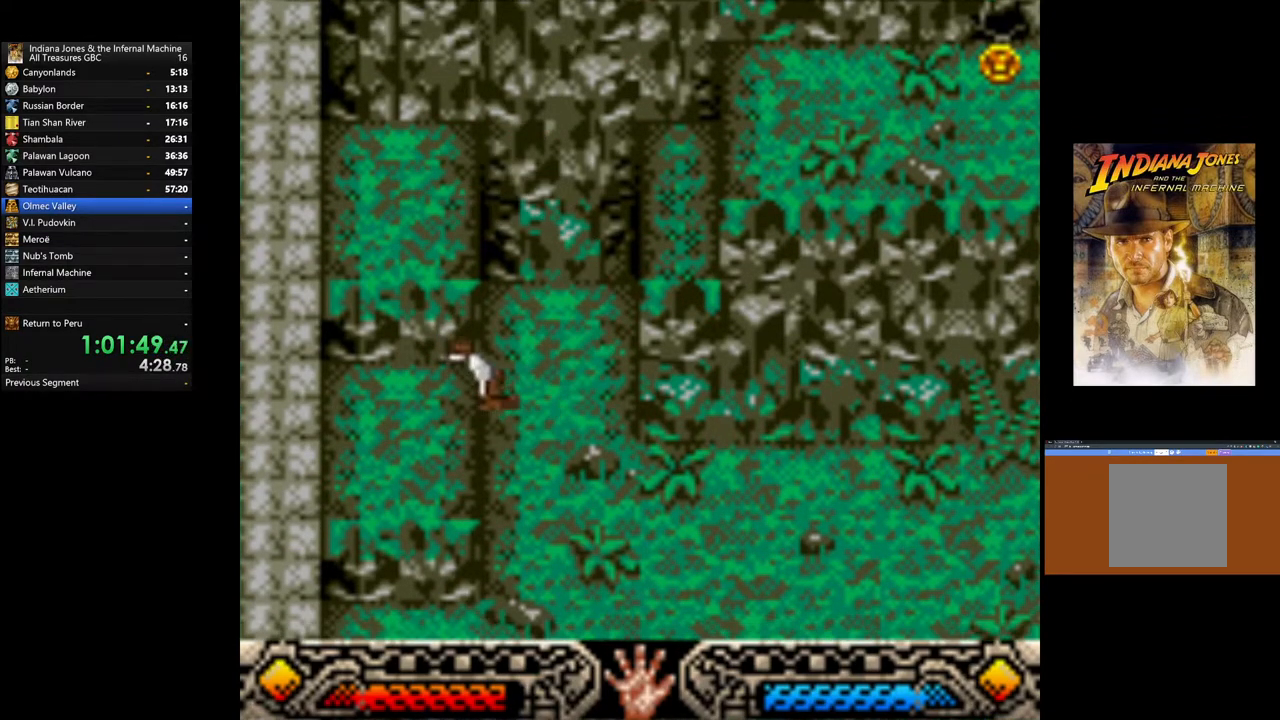
{"buttons": ["B"], "left_stick": "left", "right_stick": "center", "events": [[33, "B", "up"], [117, "left_stick", "left"], [450, "B", "down"]]}
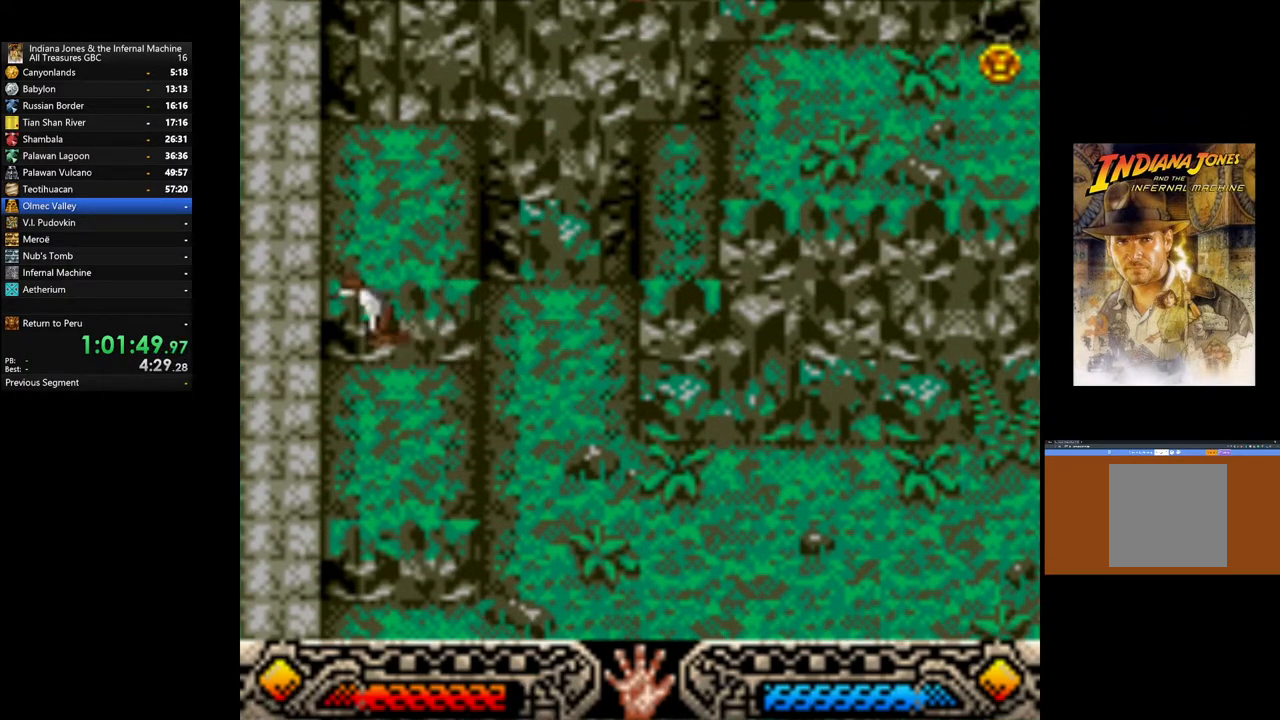
{"buttons": [], "left_stick": "up", "right_stick": "center", "events": [[33, "left_stick", "up"], [117, "B", "up"]]}
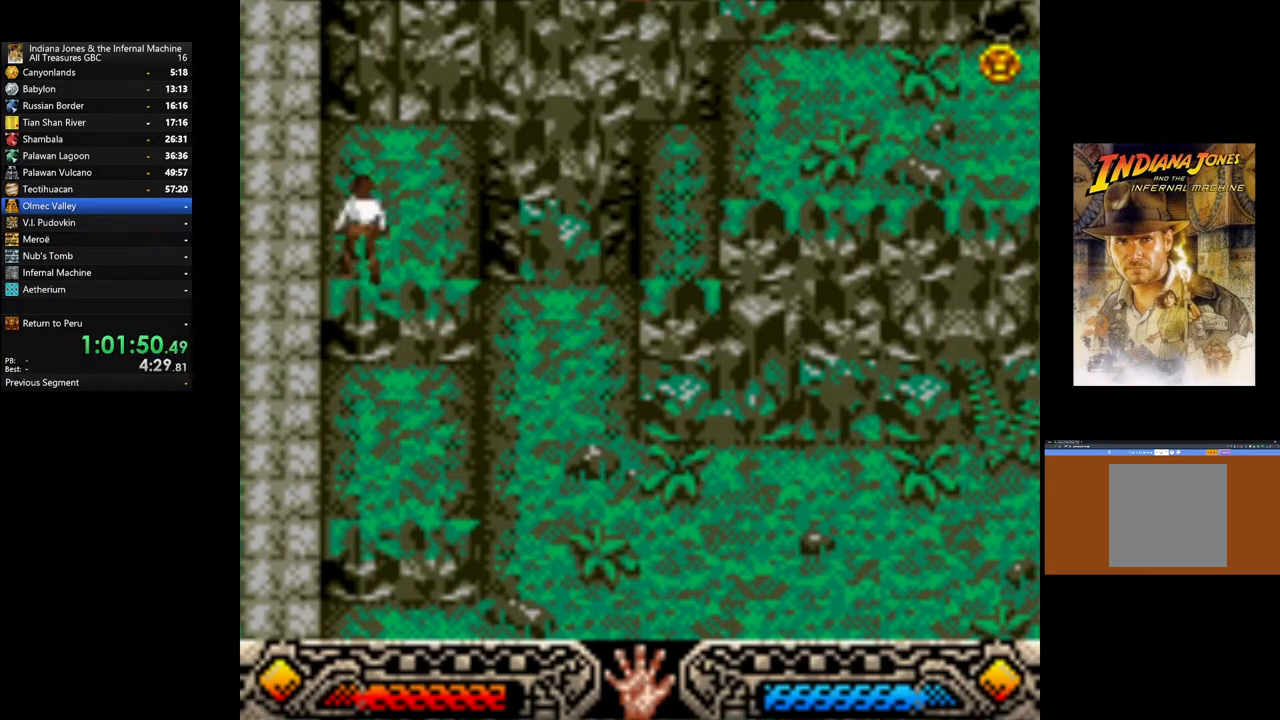
{"buttons": ["B"], "left_stick": "right", "right_stick": "center", "events": [[67, "left_stick", "up-right"], [300, "left_stick", "right"], [367, "B", "down"]]}
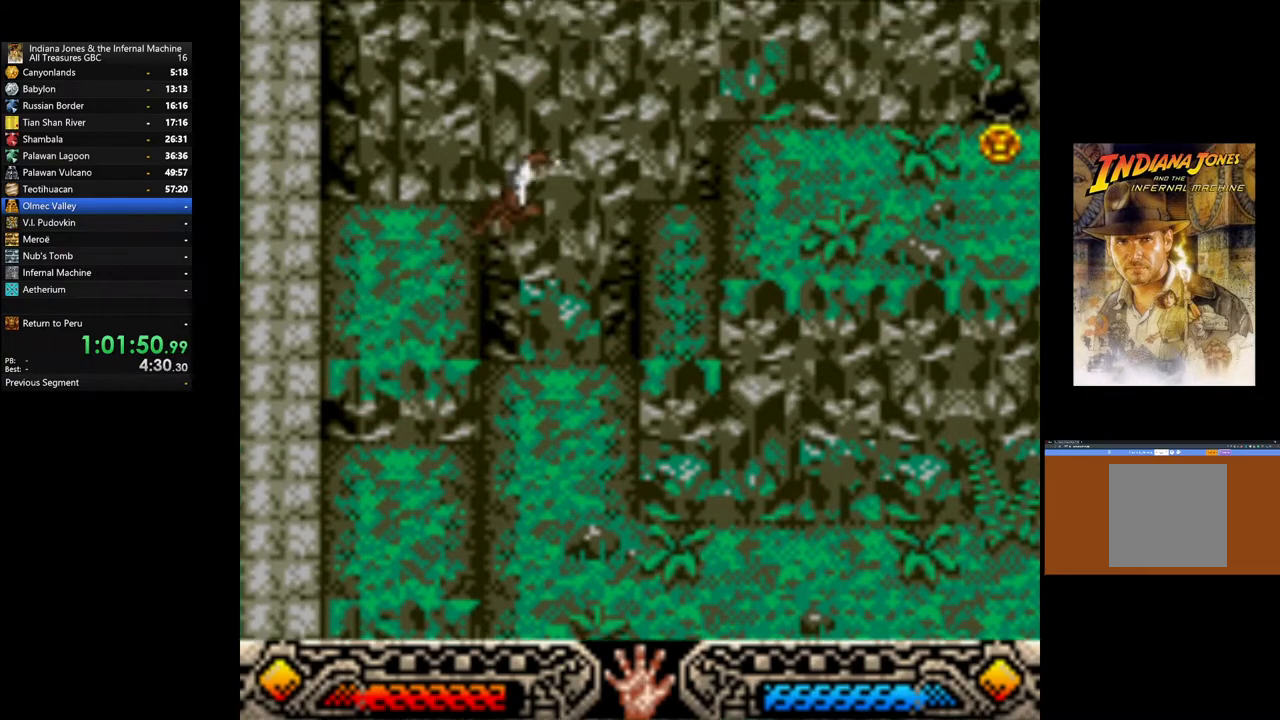
{"buttons": [], "left_stick": "right", "right_stick": "center", "events": [[383, "B", "up"]]}
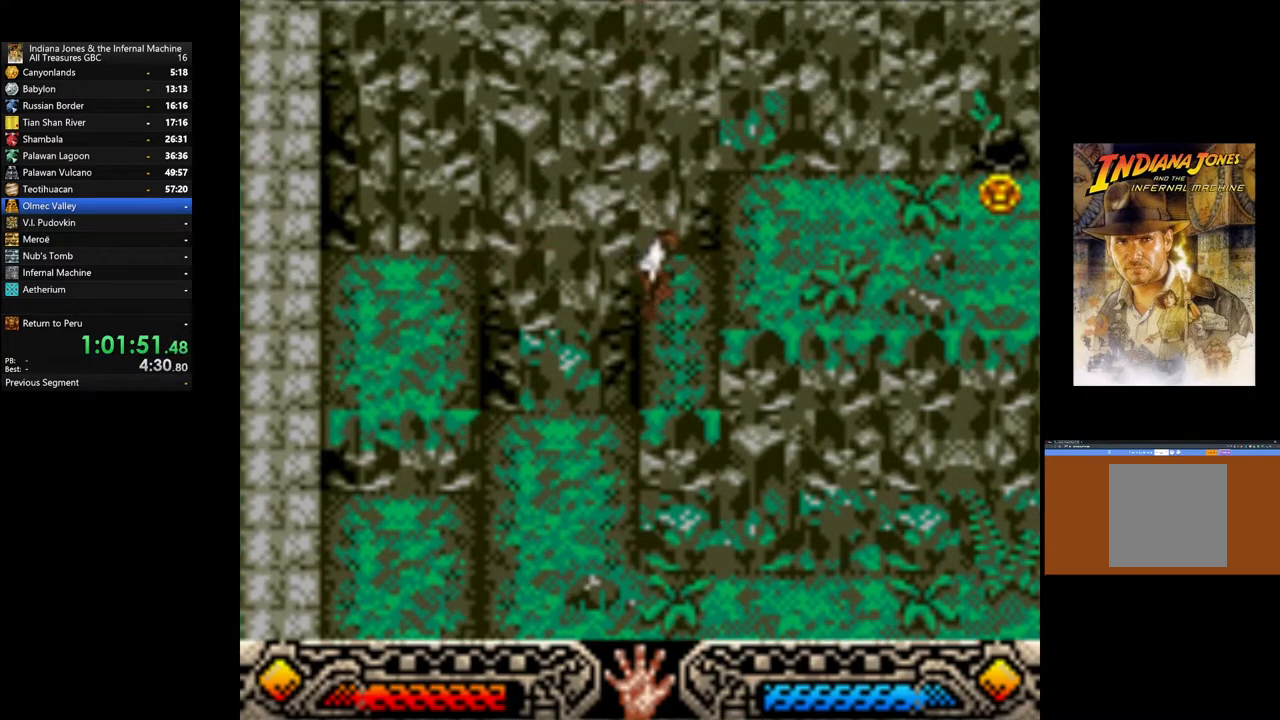
{"buttons": ["B"], "left_stick": "right", "right_stick": "center", "events": [[200, "B", "down"], [317, "B", "up"], [383, "B", "down"]]}
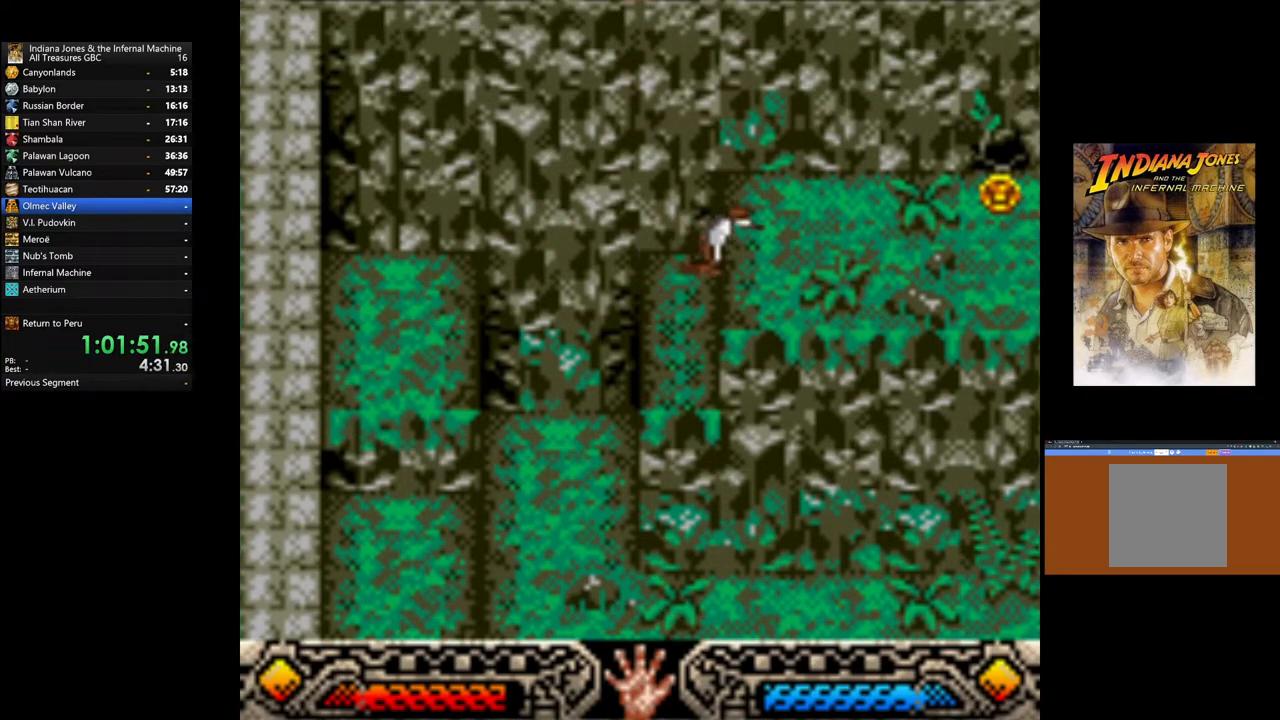
{"buttons": [], "left_stick": "right", "right_stick": "center", "events": [[17, "B", "up"], [67, "B", "down"], [167, "B", "up"]]}
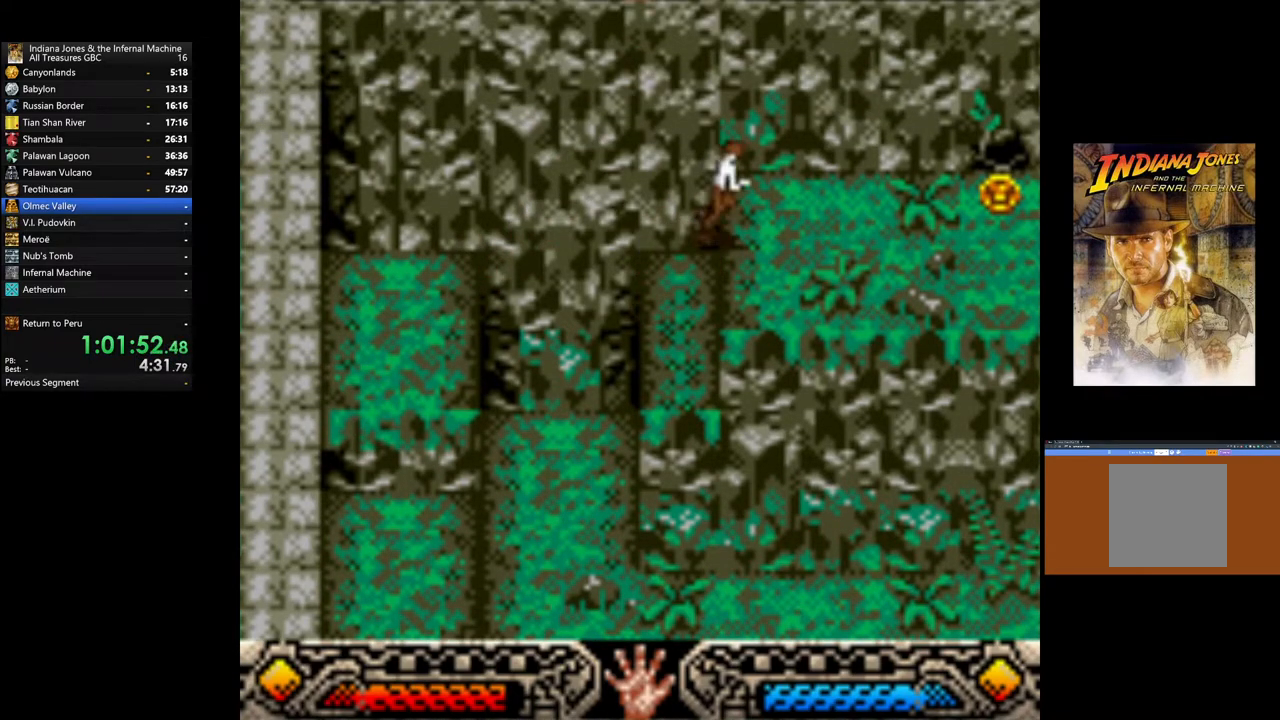
{"buttons": [], "left_stick": "right", "right_stick": "center", "events": []}
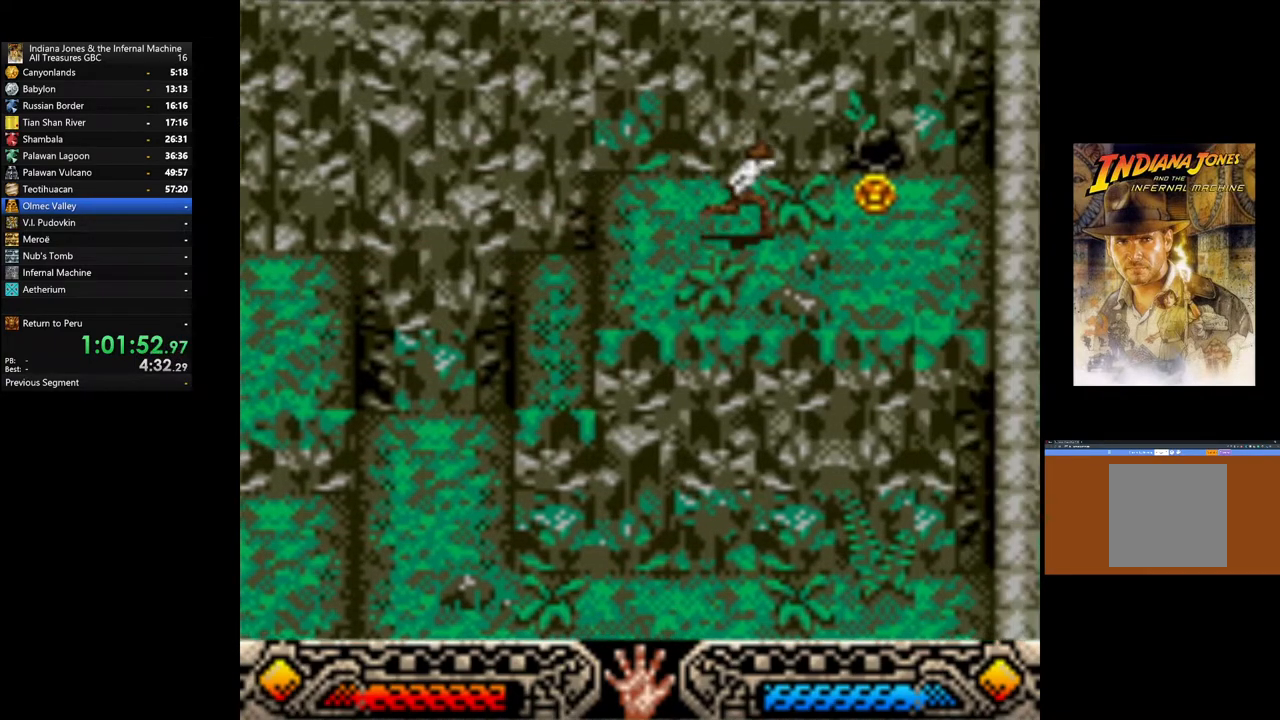
{"buttons": ["A"], "left_stick": "center", "right_stick": "center", "events": [[117, "A", "down"], [233, "A", "up"], [267, "left_stick", "center"], [300, "A", "down"], [417, "A", "up"], [467, "A", "down"]]}
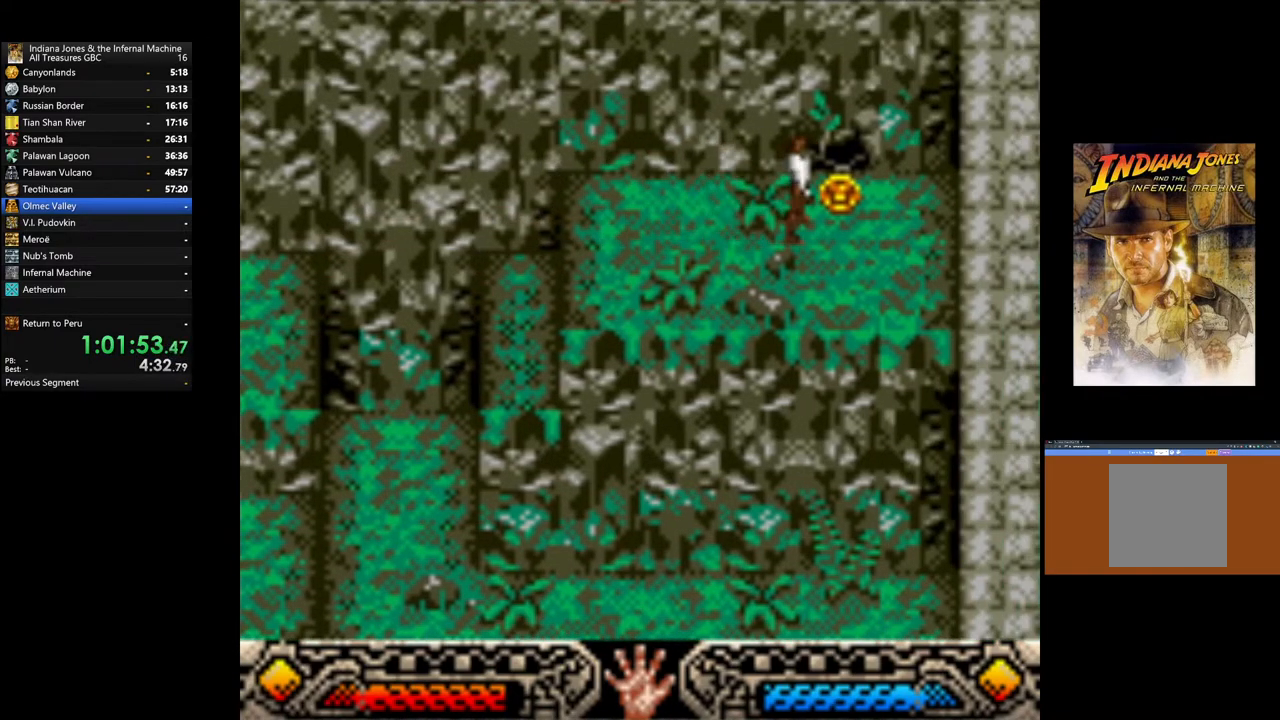
{"buttons": [], "left_stick": "center", "right_stick": "center", "events": [[83, "A", "up"], [150, "A", "down"], [150, "left_stick", "up-left"], [233, "left_stick", "center"], [267, "A", "up"], [317, "A", "down"], [417, "A", "up"]]}
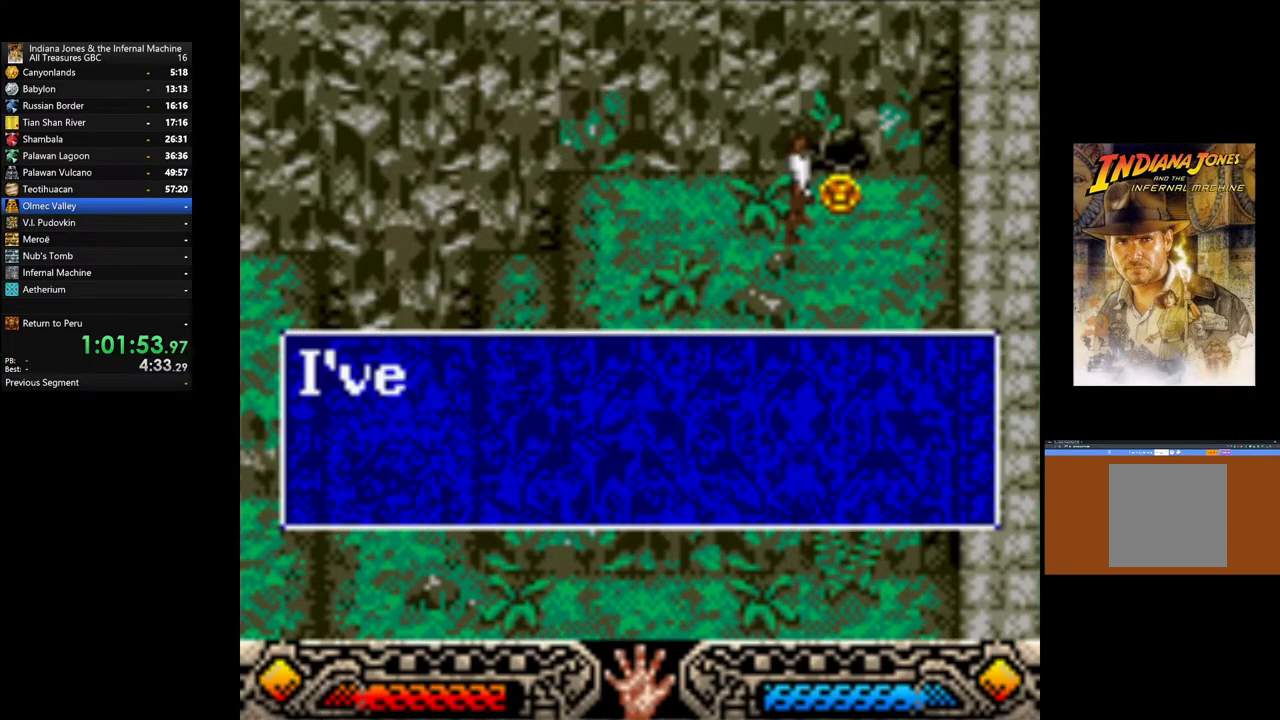
{"buttons": [], "left_stick": "center", "right_stick": "center", "events": [[17, "A", "down"], [133, "A", "up"], [200, "A", "down"], [283, "A", "up"], [383, "A", "down"], [467, "A", "up"]]}
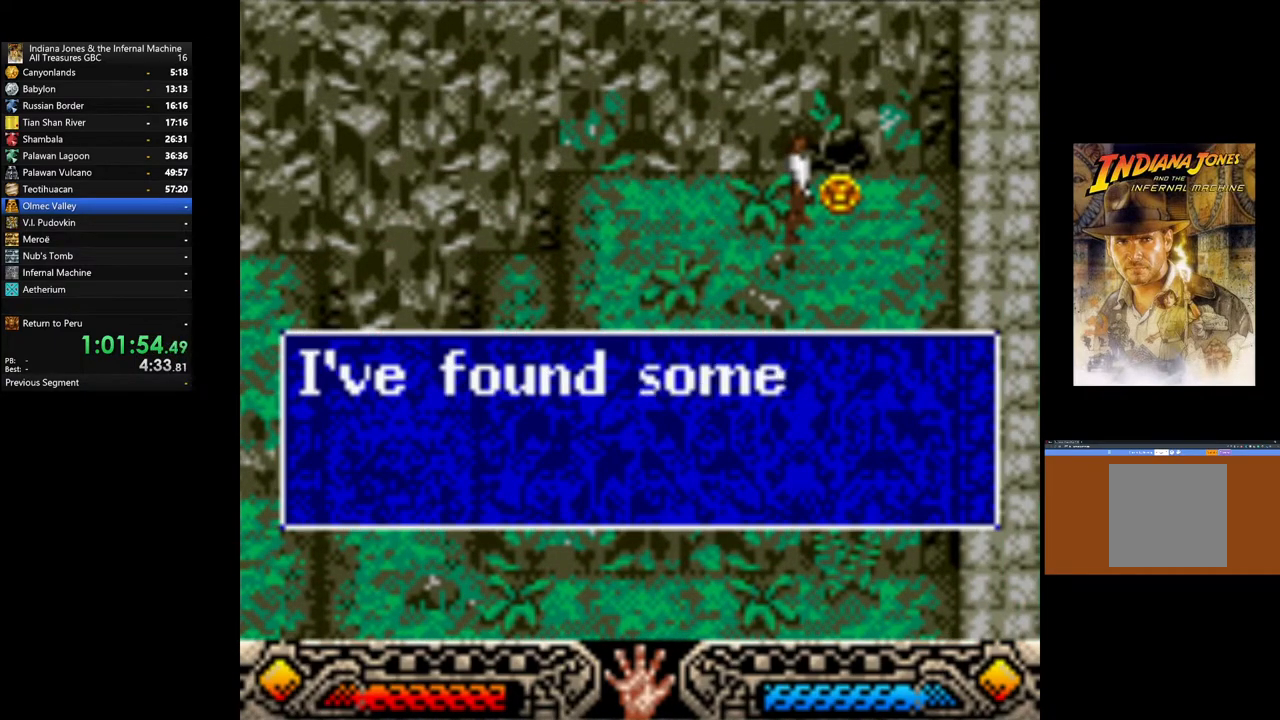
{"buttons": [], "left_stick": "center", "right_stick": "center", "events": [[33, "A", "down"], [150, "A", "up"], [233, "A", "down"], [317, "A", "up"], [400, "A", "down"], [483, "A", "up"]]}
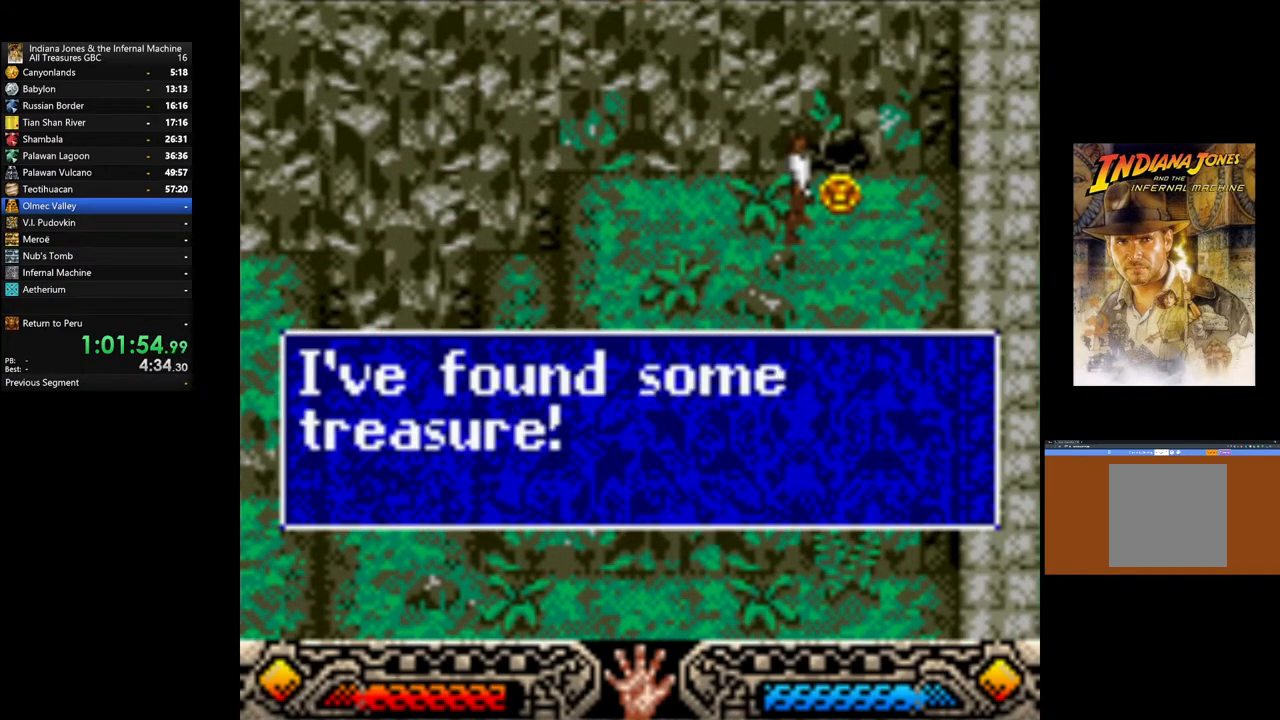
{"buttons": ["A"], "left_stick": "center", "right_stick": "center", "events": [[33, "A", "down"], [150, "A", "up"], [417, "A", "down"]]}
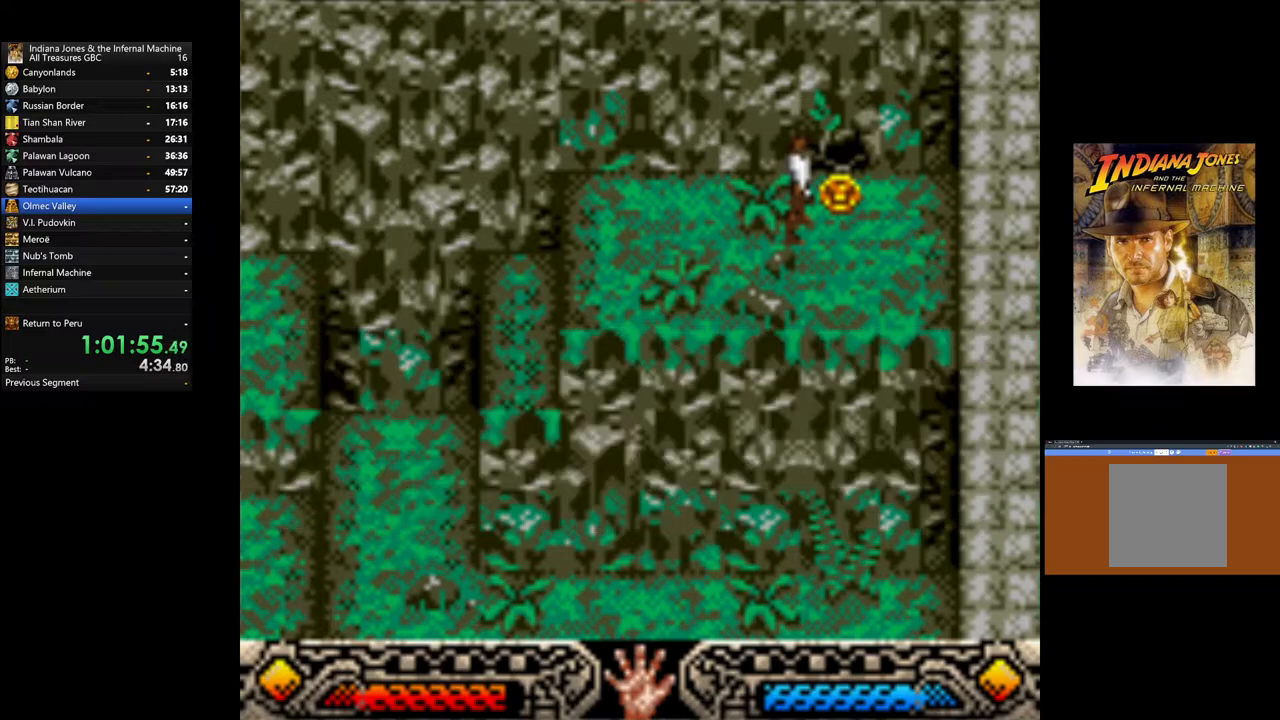
{"buttons": [], "left_stick": "center", "right_stick": "center", "events": [[50, "A", "up"], [167, "right_stick", "up"], [183, "START", "down"], [267, "right_stick", "center"], [333, "START", "up"]]}